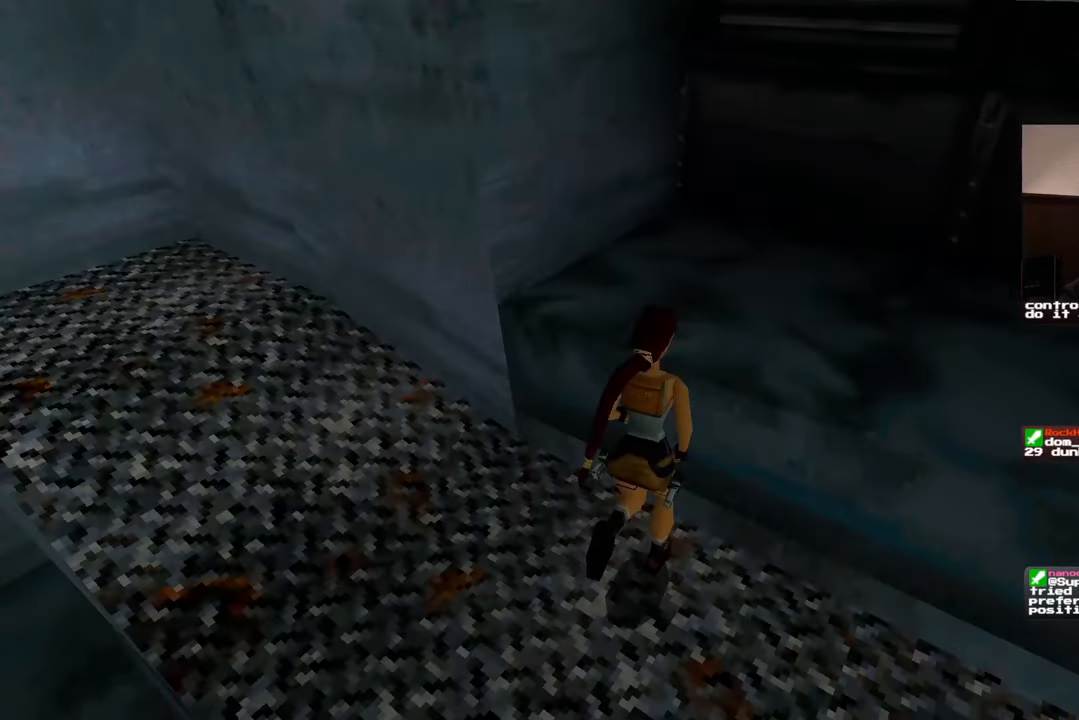
Gameplay with a controller (PlayStation layout); each line is a JSON object with the inputs held at the frame after it. "events" lists button and stick changes between this image and that frame as [ms after this image, input, new state], when the widget could be followed in between. Not read: HOME L2 L3 R2 R3.
{"buttons": ["SQUARE"], "left_stick": "center", "right_stick": "center", "events": [[33, "right_stick", "center"], [100, "SQUARE", "down"]]}
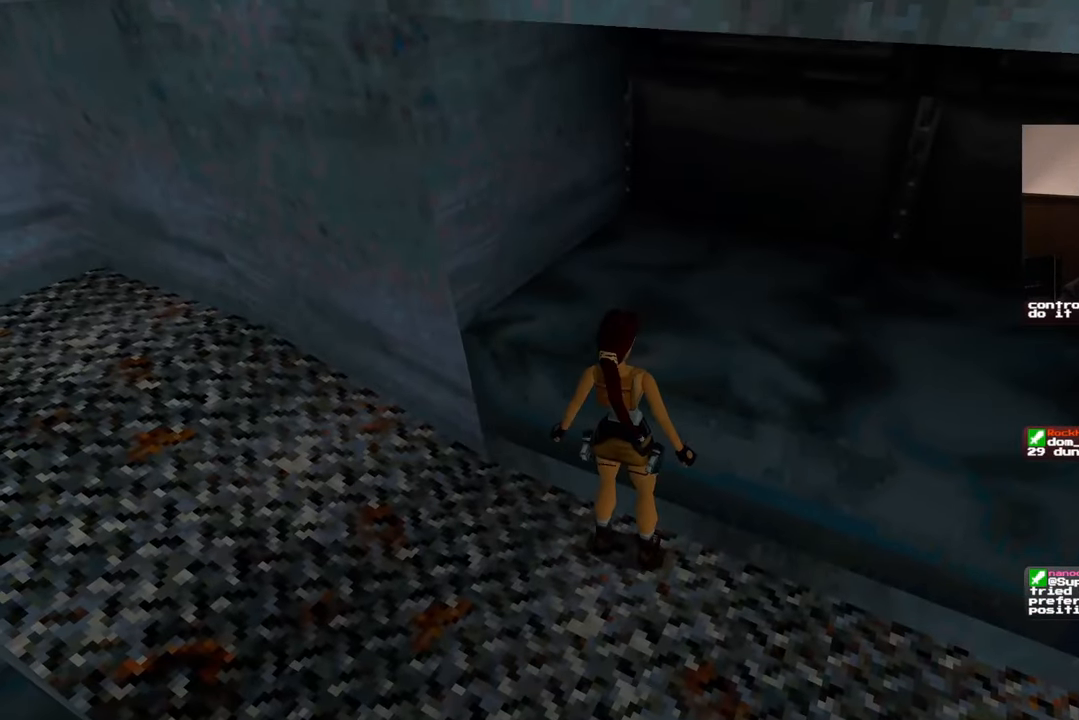
{"buttons": [], "left_stick": "center", "right_stick": "center"}
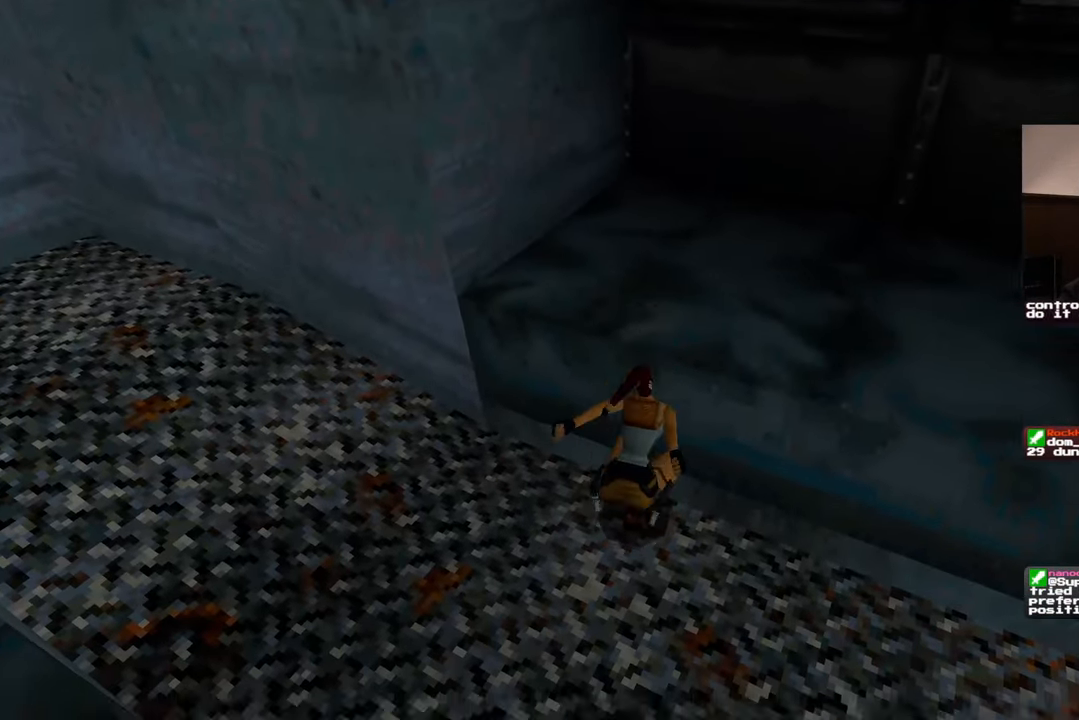
{"buttons": [], "left_stick": "up", "right_stick": "center", "events": [[300, "left_stick", "up"]]}
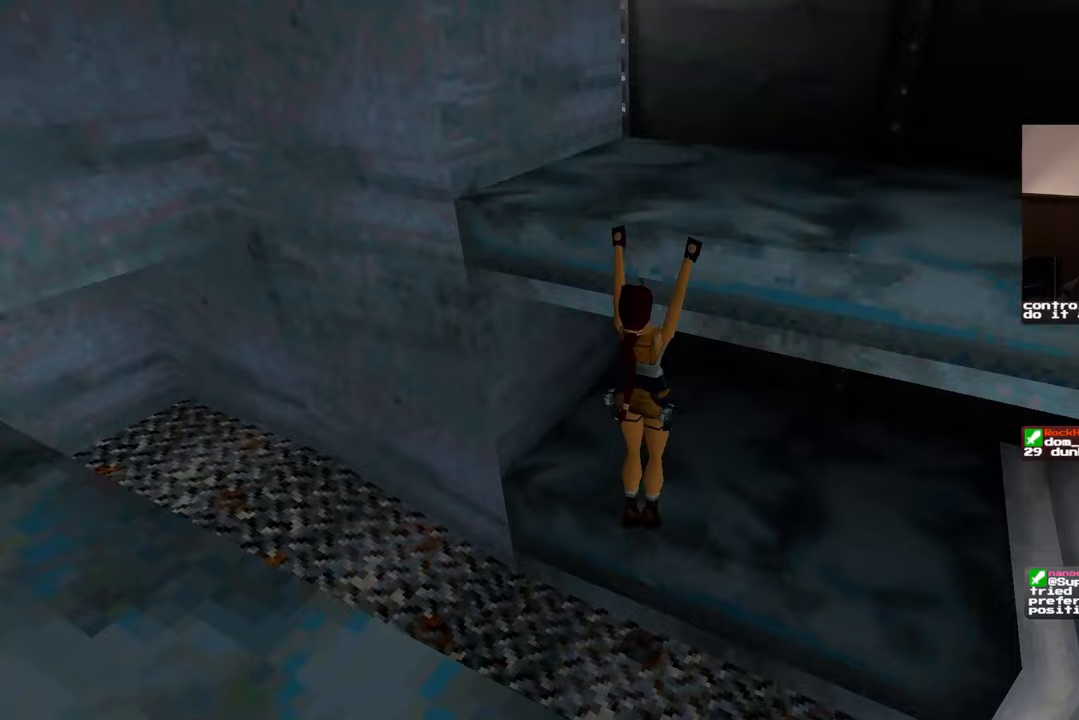
{"buttons": [], "left_stick": "center", "right_stick": "center", "events": [[467, "left_stick", "center"]]}
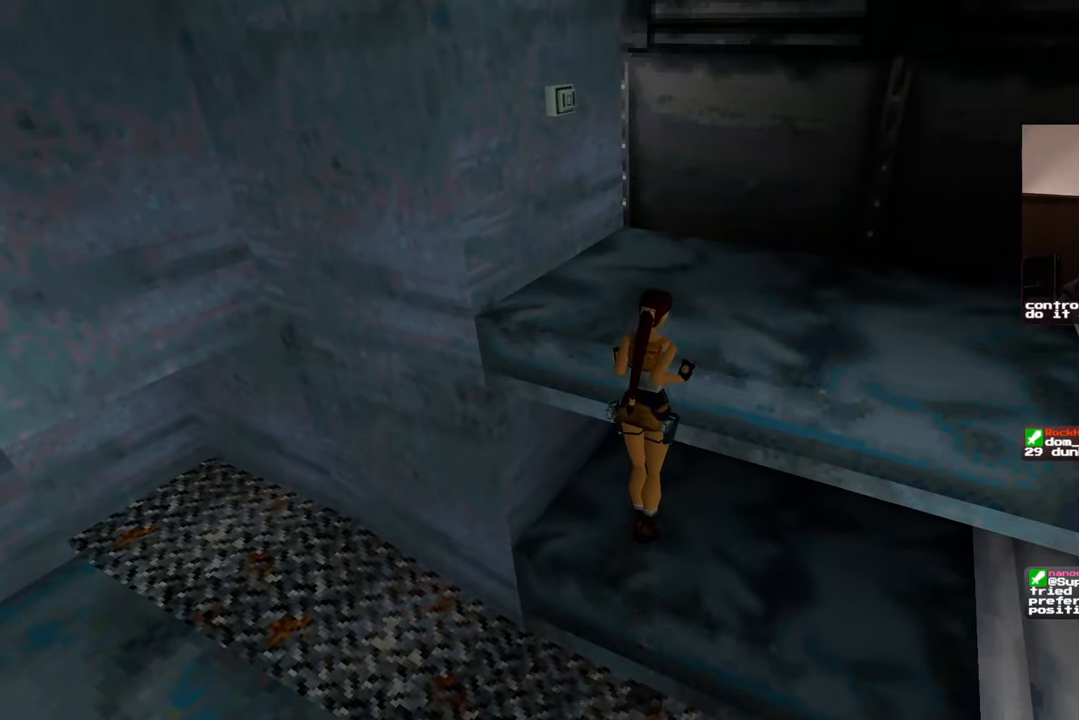
{"buttons": [], "left_stick": "center", "right_stick": "center", "events": [[267, "right_stick", "left"], [417, "right_stick", "center"]]}
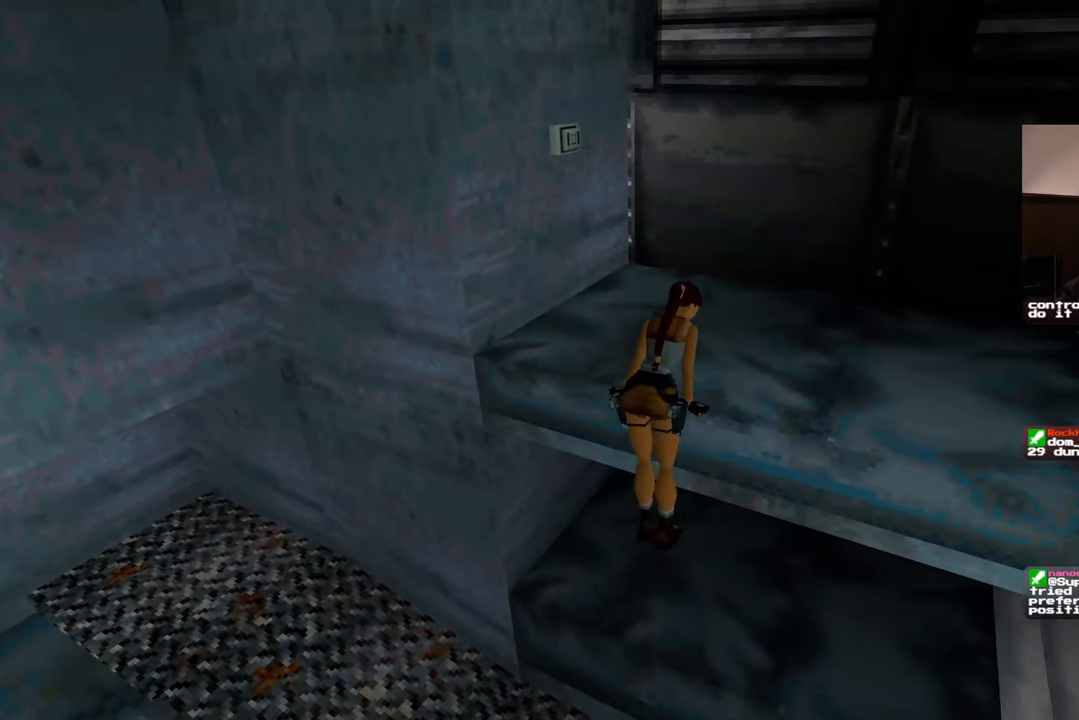
{"buttons": [], "left_stick": "up", "right_stick": "left", "events": [[300, "right_stick", "left"], [450, "left_stick", "up"]]}
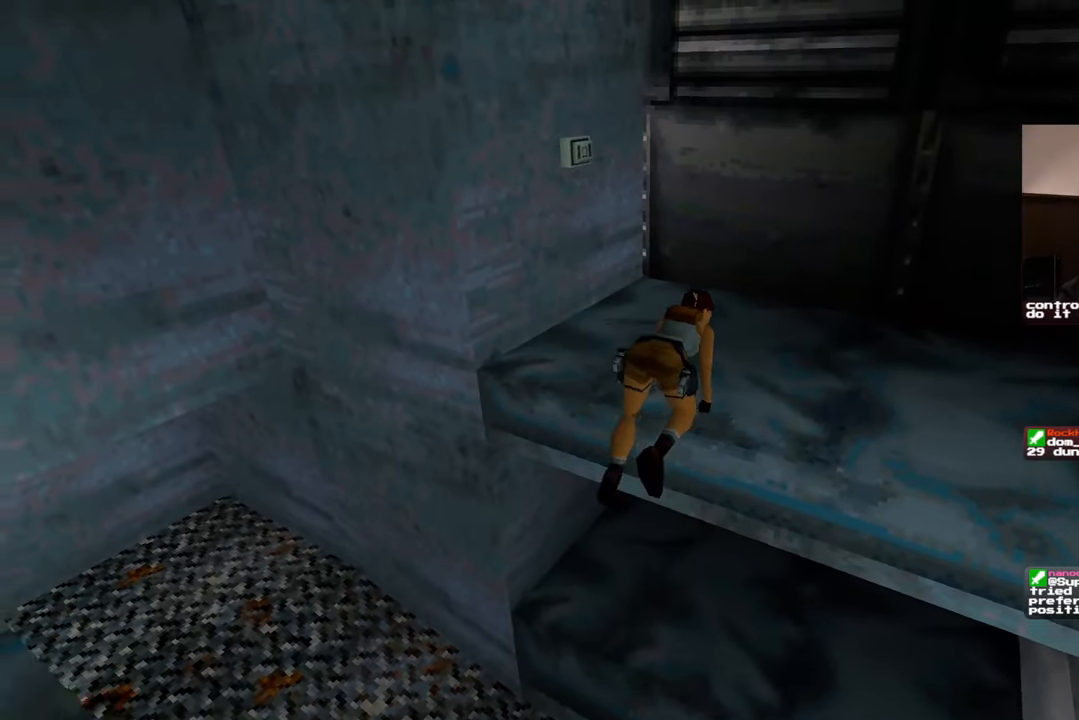
{"buttons": [], "left_stick": "up", "right_stick": "center", "events": [[33, "right_stick", "center"]]}
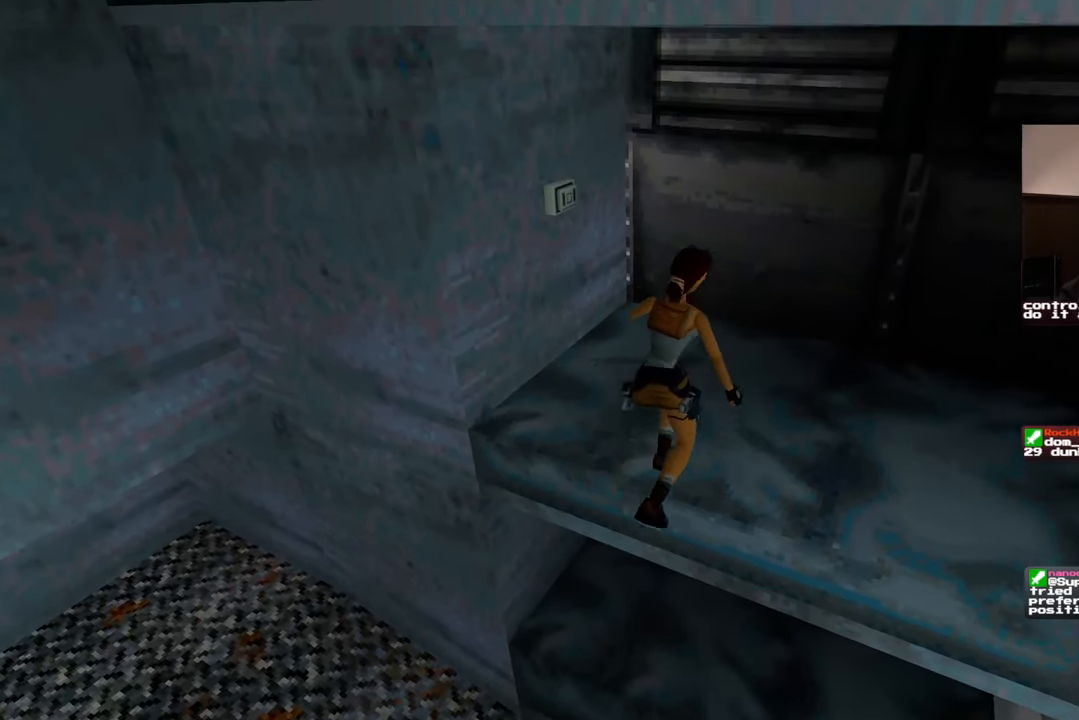
{"buttons": [], "left_stick": "up", "right_stick": "left", "events": [[500, "right_stick", "left"]]}
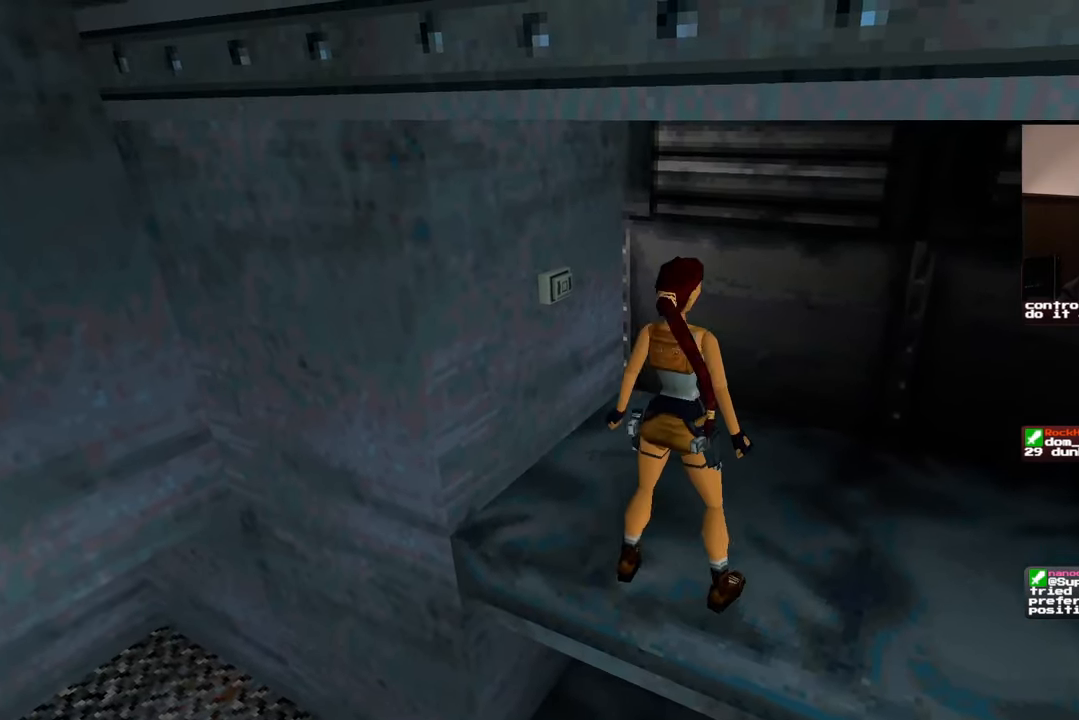
{"buttons": [], "left_stick": "center", "right_stick": "center", "events": [[383, "right_stick", "center"], [400, "left_stick", "center"]]}
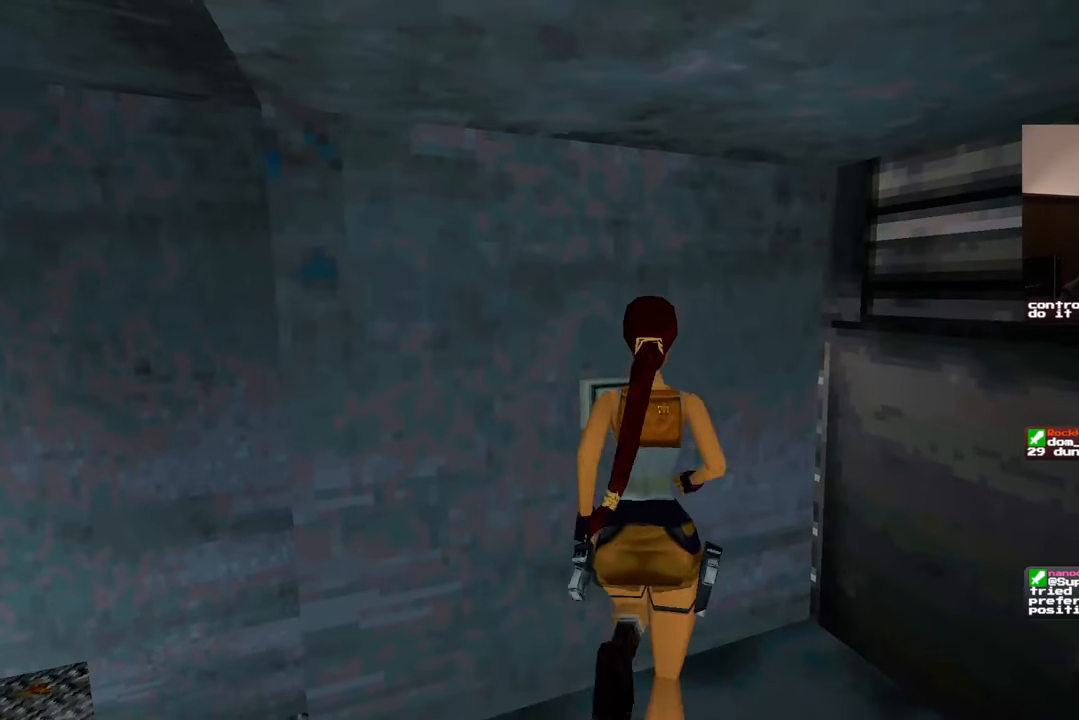
{"buttons": [], "left_stick": "center", "right_stick": "center", "events": []}
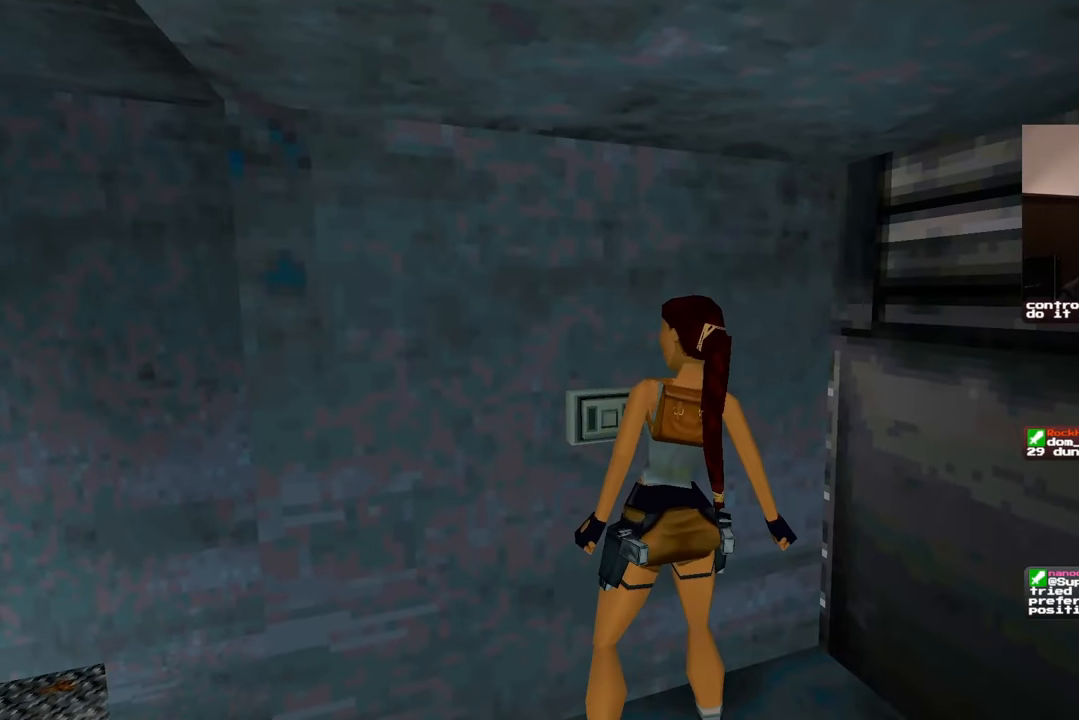
{"buttons": [], "left_stick": "center", "right_stick": "left", "events": [[267, "right_stick", "left"]]}
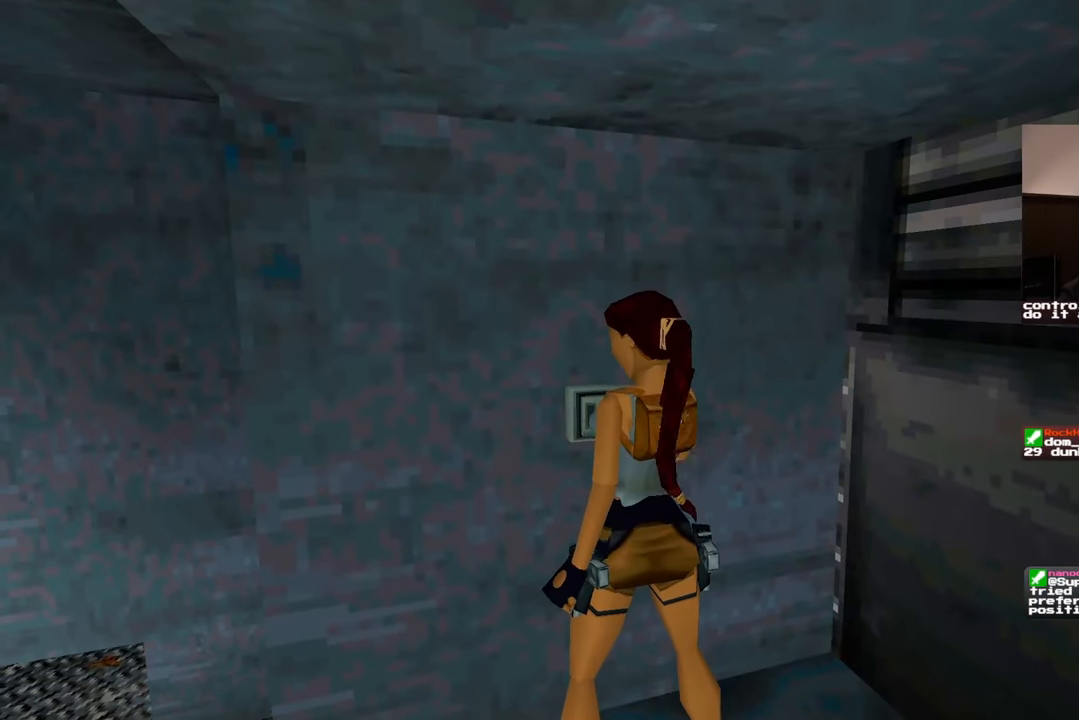
{"buttons": [], "left_stick": "center", "right_stick": "center", "events": [[350, "right_stick", "center"]]}
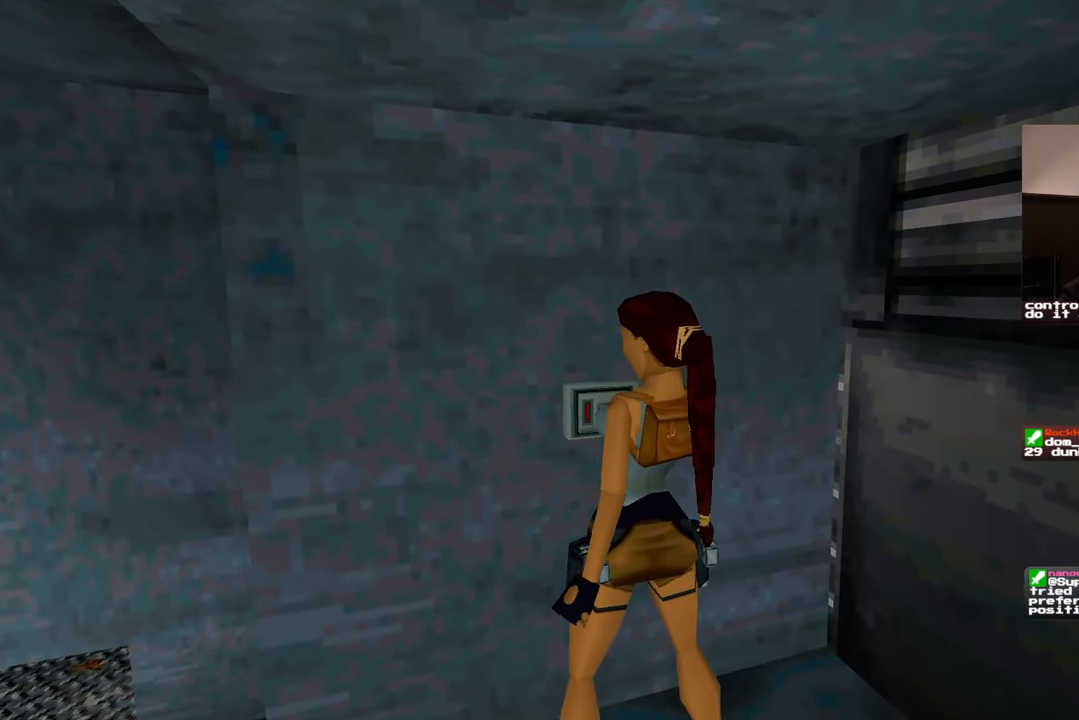
{"buttons": [], "left_stick": "center", "right_stick": "center", "events": [[50, "right_stick", "right"], [383, "right_stick", "center"]]}
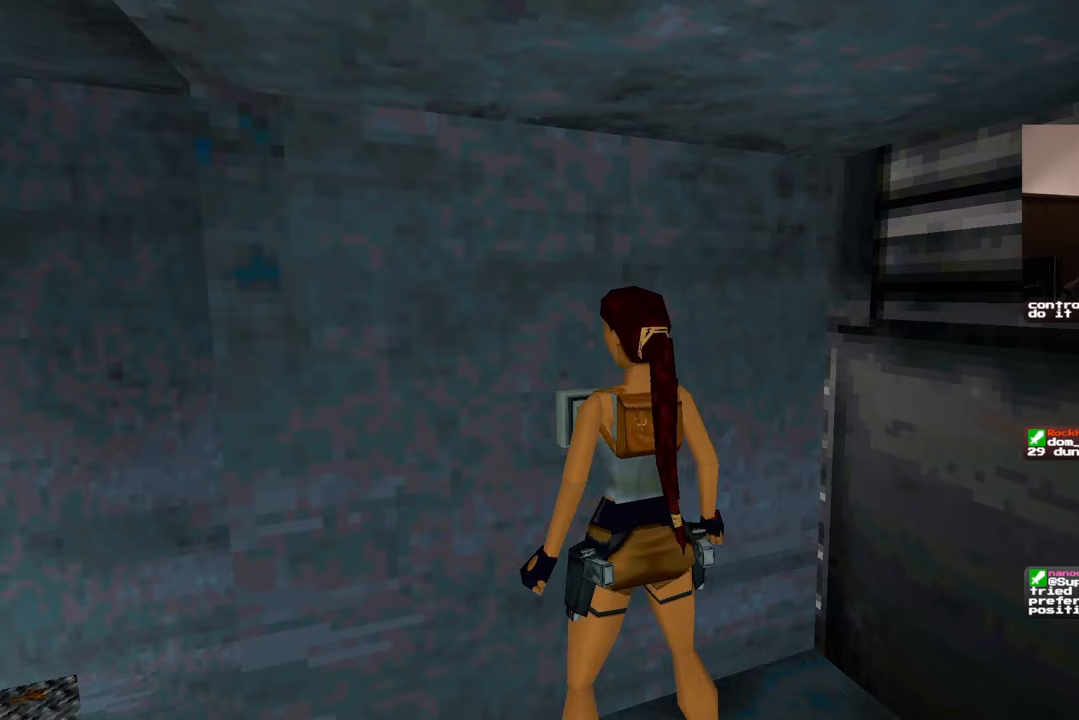
{"buttons": [], "left_stick": "down-left", "right_stick": "center", "events": [[383, "left_stick", "down-left"]]}